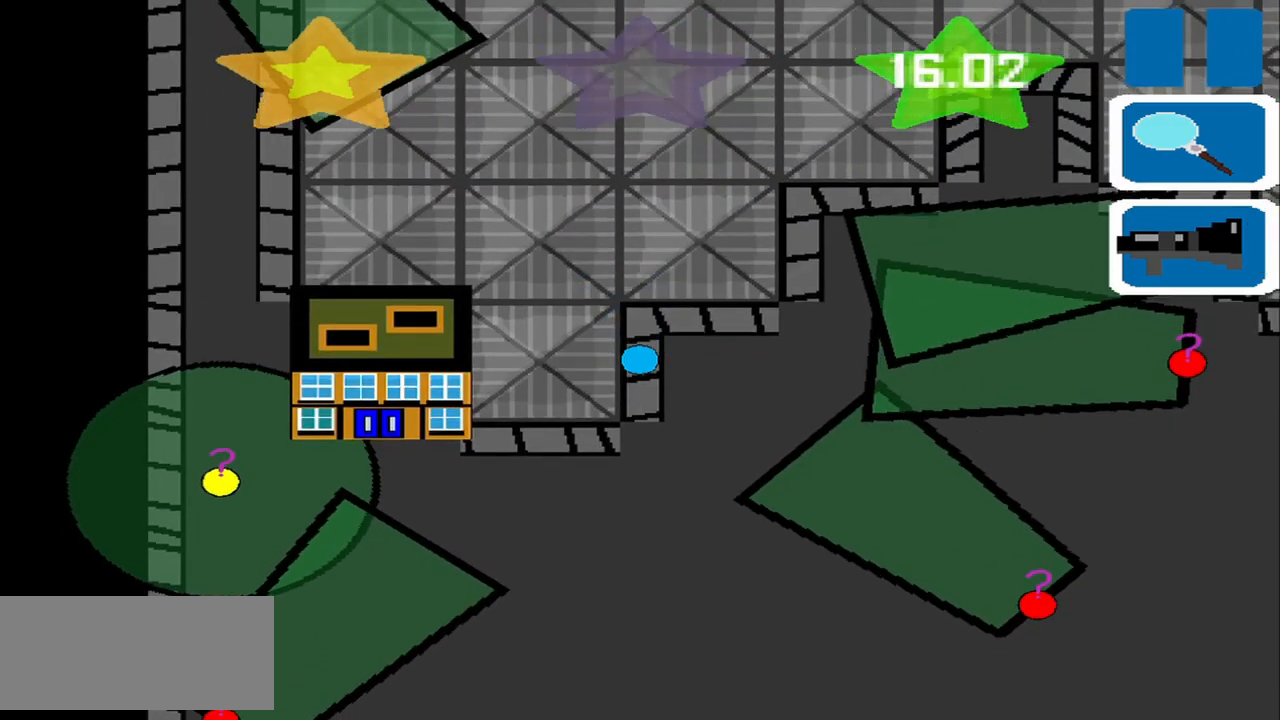
Gameplay with a controller (PlayStation layout); each line is a JSON object with the inputs held at the frame after it. "events" lists button and stick changes between this image and that frame as [ms after this image, input, new state], when the widget could be followed in between. Not read: L3 R3 right_stick.
{"buttons": [], "left_stick": "center", "events": []}
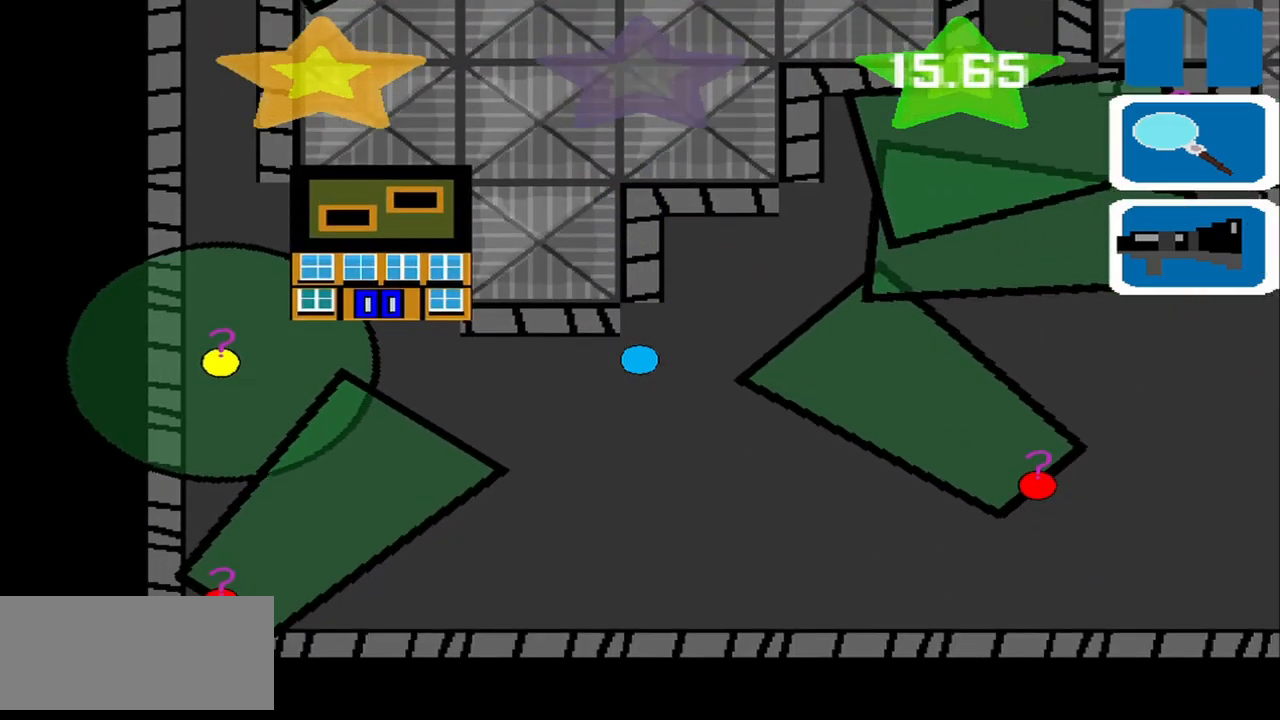
{"buttons": [], "left_stick": "center", "events": []}
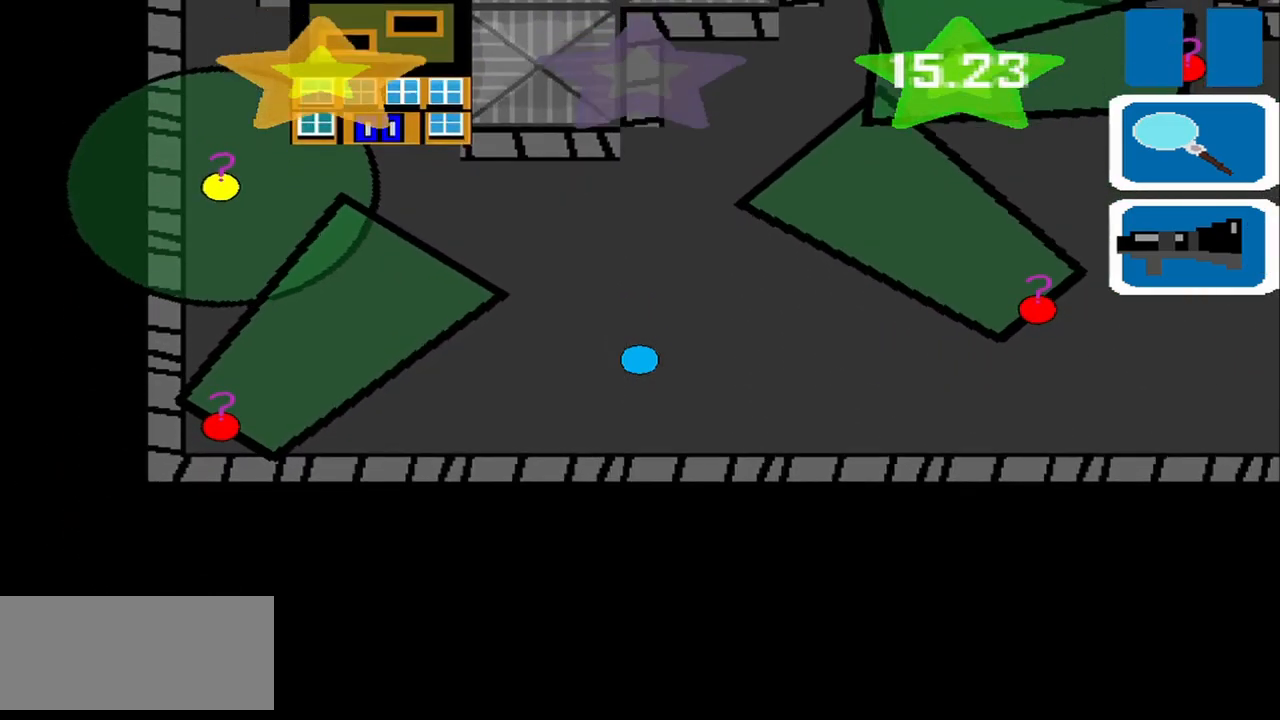
{"buttons": [], "left_stick": "right", "events": [[125, "left_stick", "down-right"], [334, "left_stick", "right"]]}
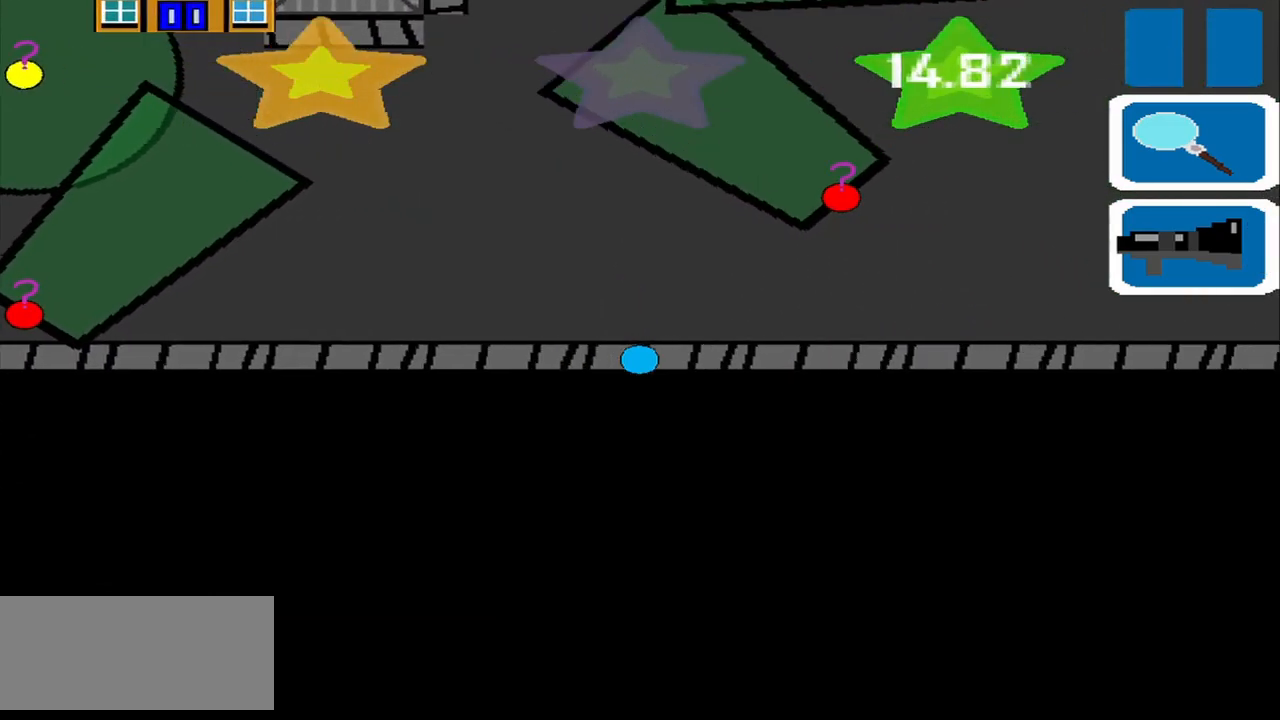
{"buttons": [], "left_stick": "left", "events": [[167, "left_stick", "center"], [334, "left_stick", "left"]]}
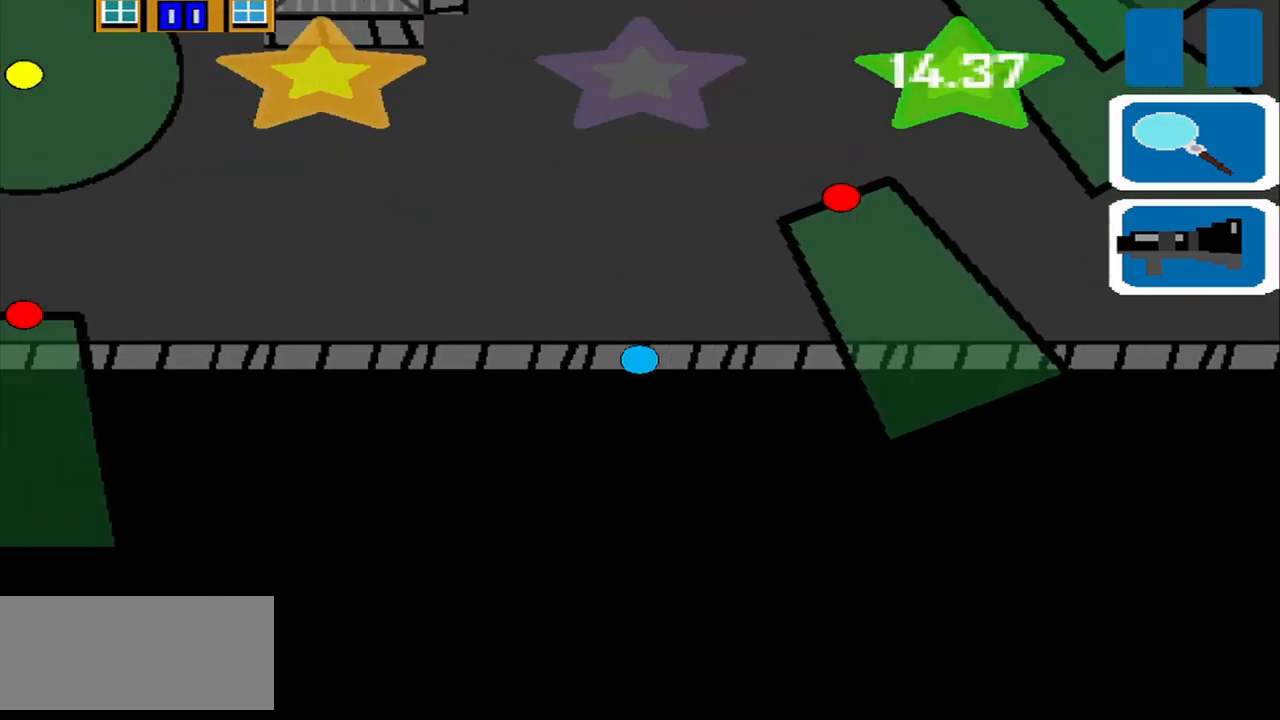
{"buttons": [], "left_stick": "up-left", "events": [[167, "left_stick", "center"], [292, "left_stick", "up-left"]]}
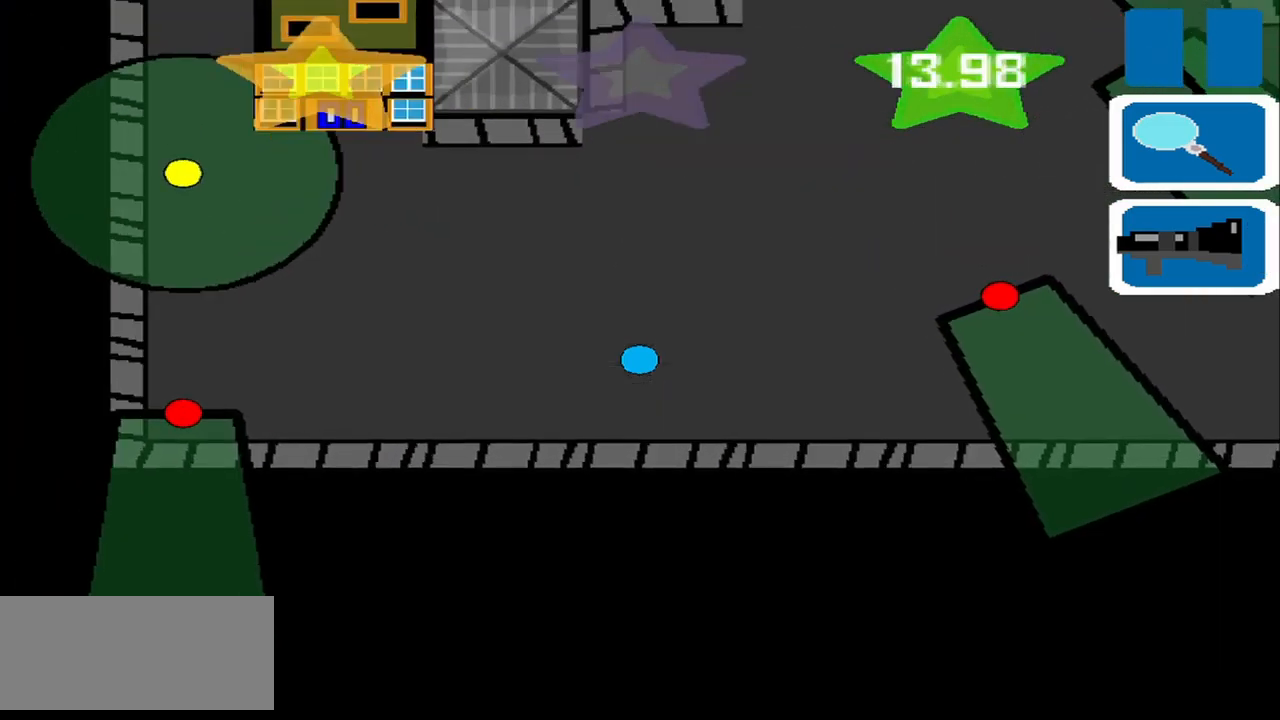
{"buttons": [], "left_stick": "center", "events": [[84, "left_stick", "center"]]}
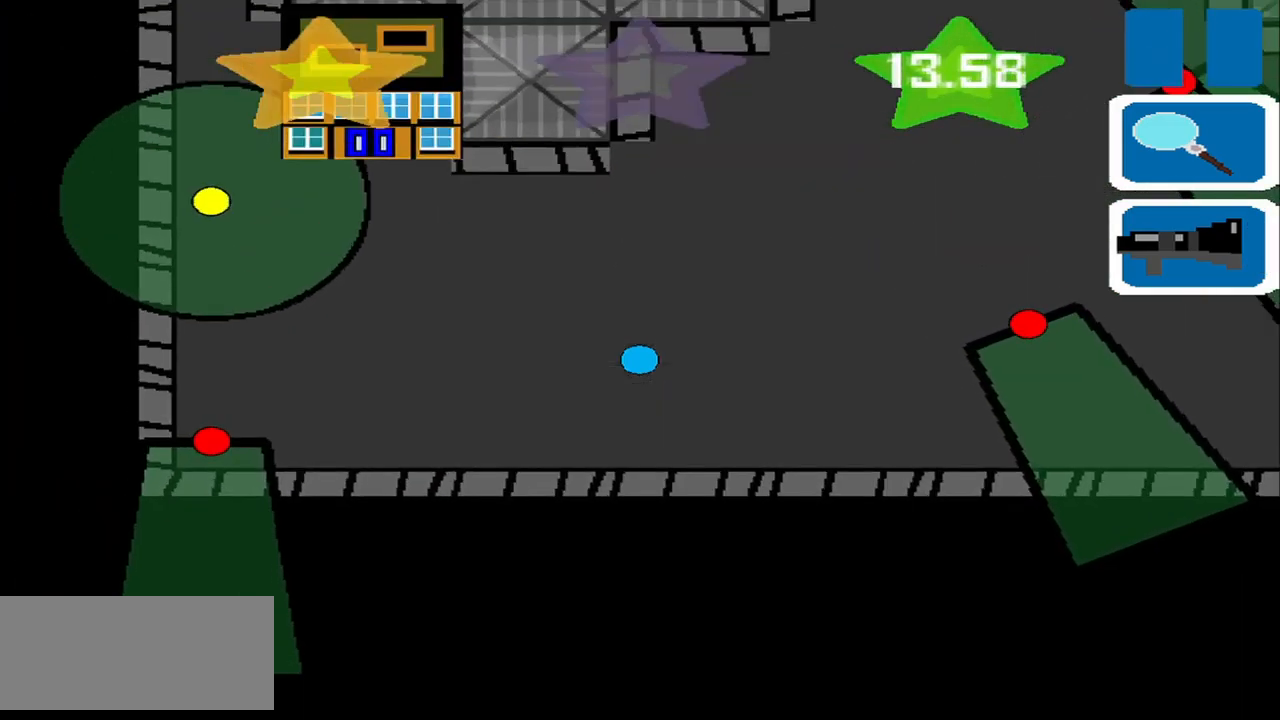
{"buttons": [], "left_stick": "up", "events": [[84, "left_stick", "up"]]}
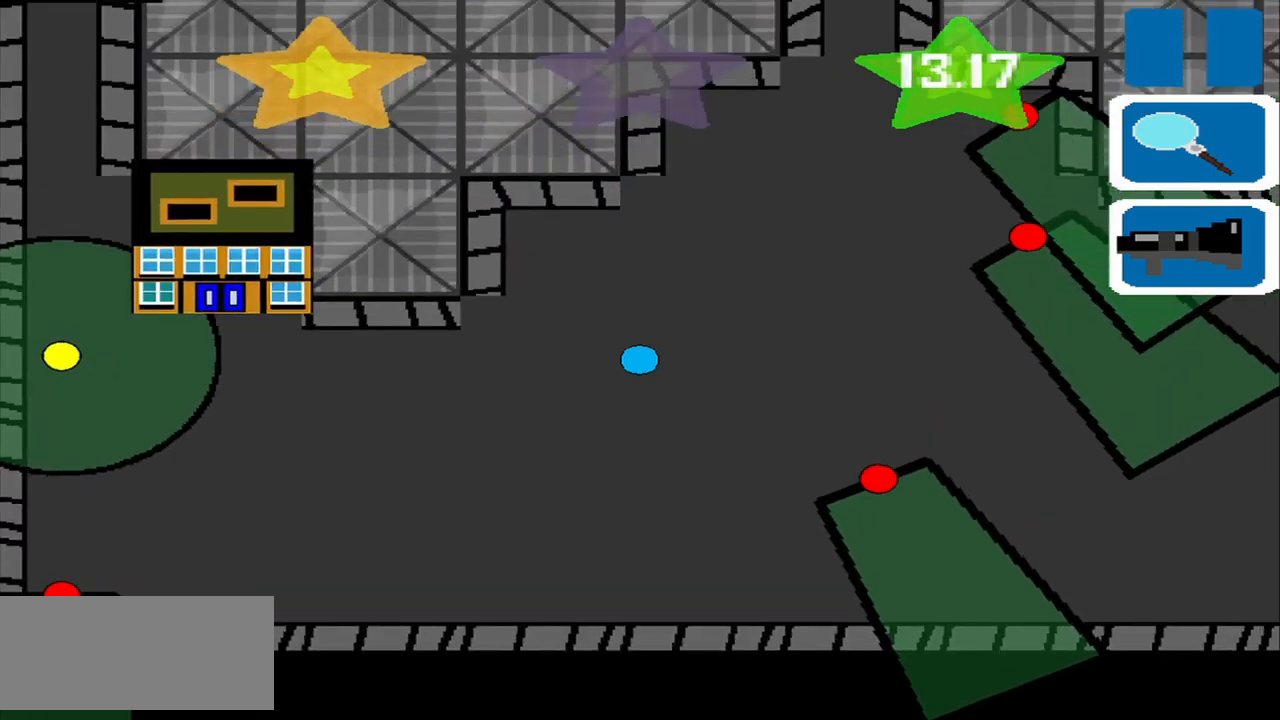
{"buttons": [], "left_stick": "up", "events": []}
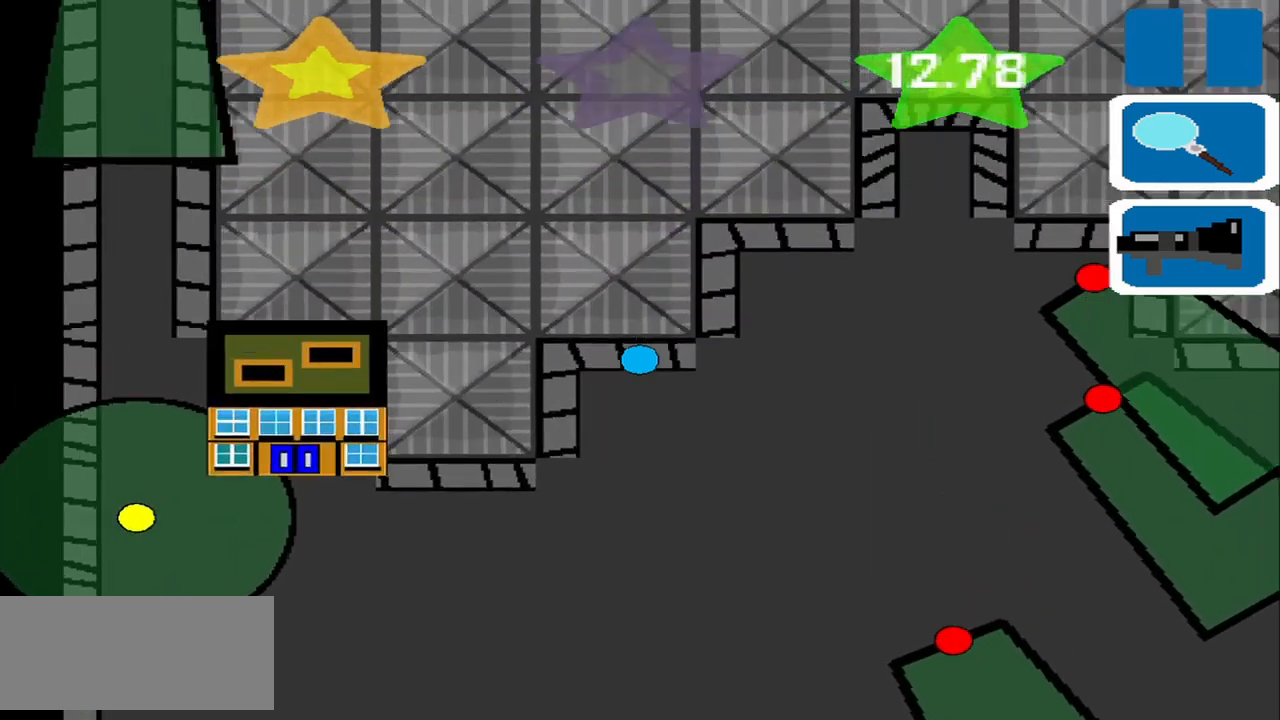
{"buttons": [], "left_stick": "down-left", "events": [[84, "left_stick", "center"], [209, "CROSS", "down"], [334, "CROSS", "up"], [500, "left_stick", "down-left"]]}
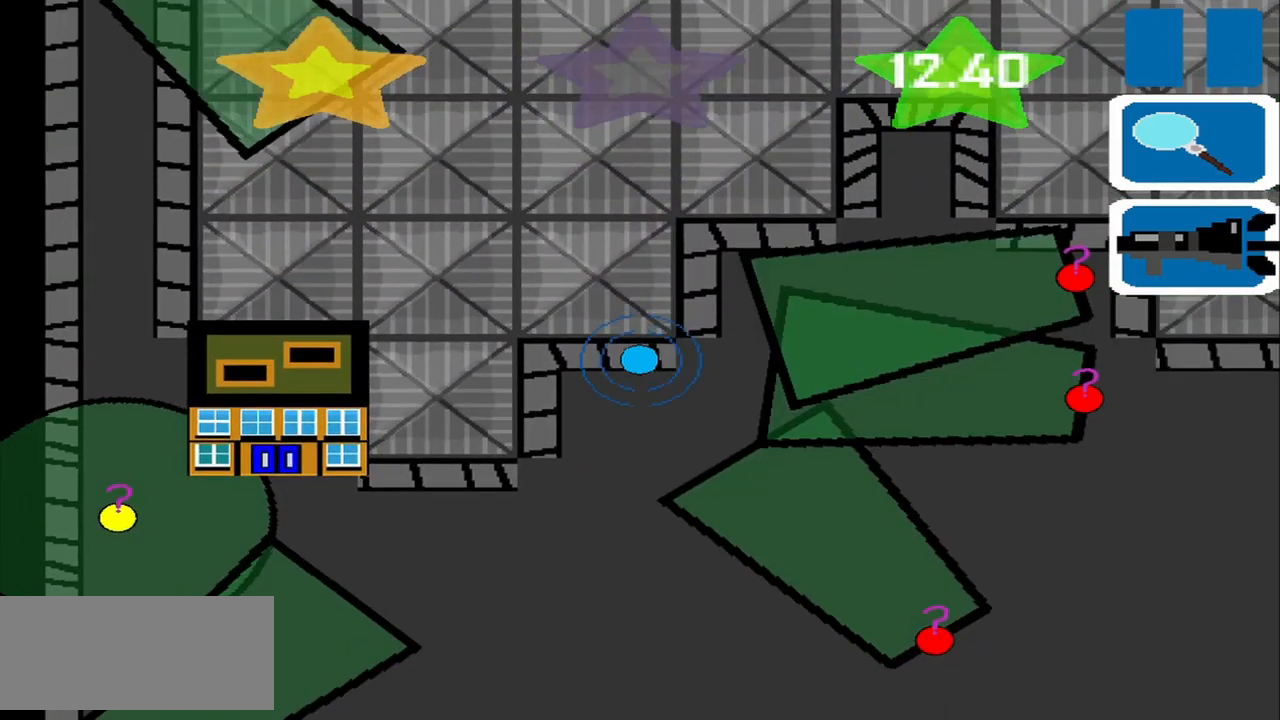
{"buttons": [], "left_stick": "center", "events": [[125, "left_stick", "center"]]}
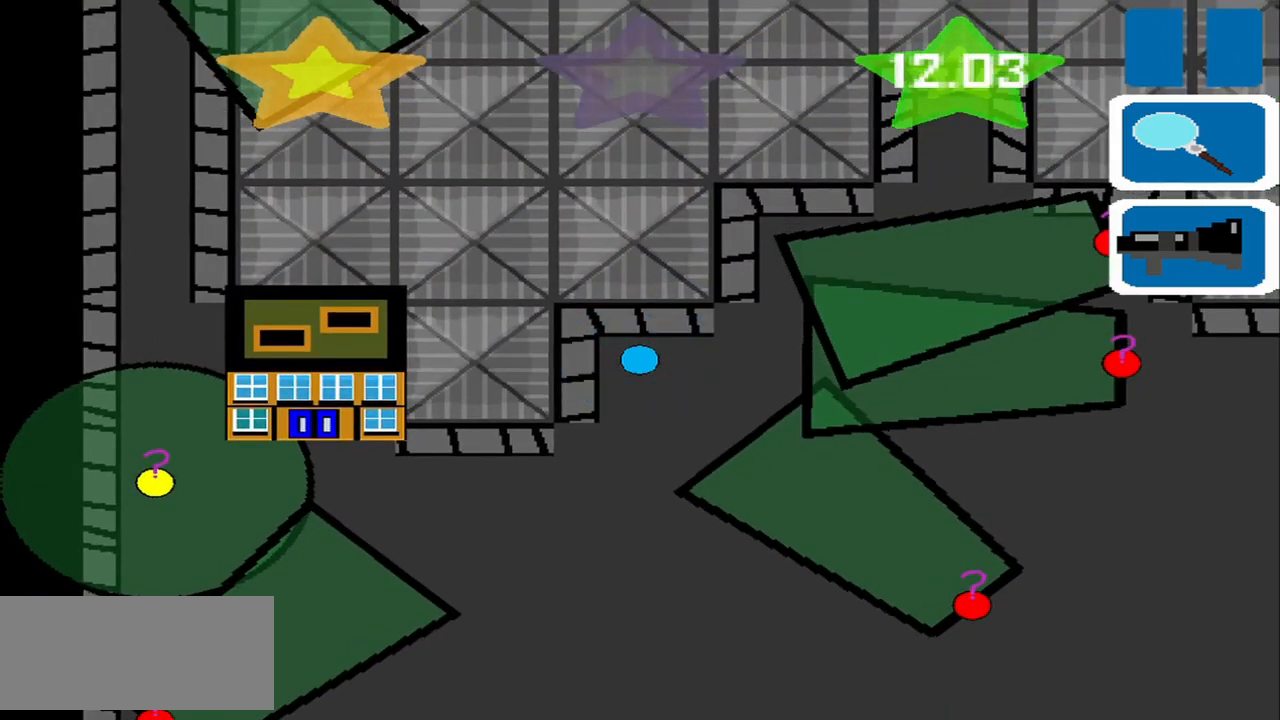
{"buttons": [], "left_stick": "center", "events": []}
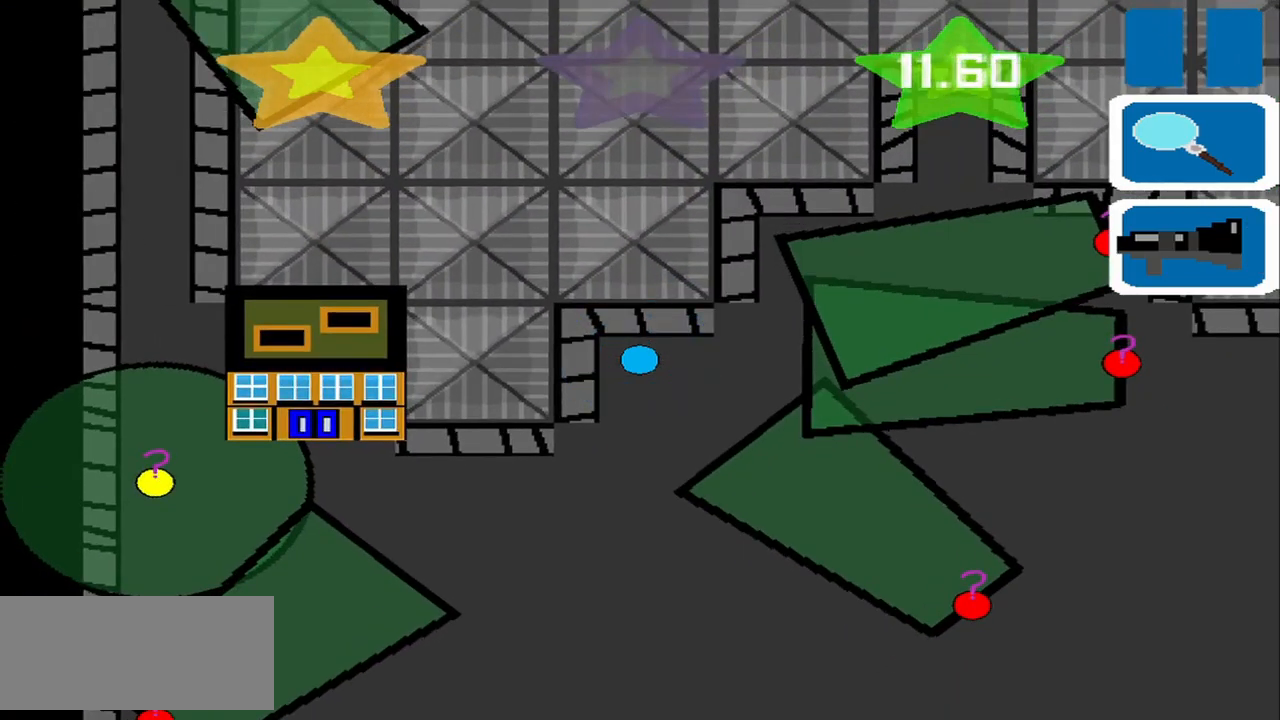
{"buttons": [], "left_stick": "down-left", "events": [[459, "left_stick", "down-left"]]}
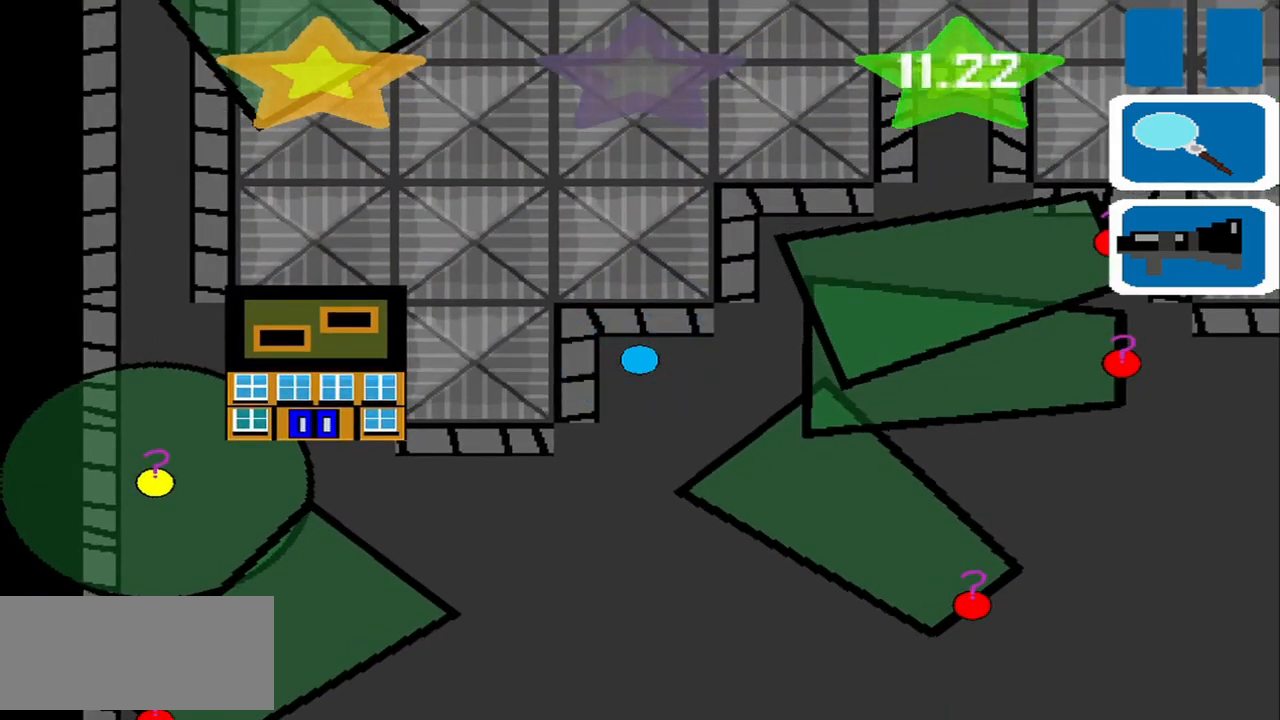
{"buttons": [], "left_stick": "center", "events": [[167, "left_stick", "center"], [250, "left_stick", "down-left"], [500, "left_stick", "center"]]}
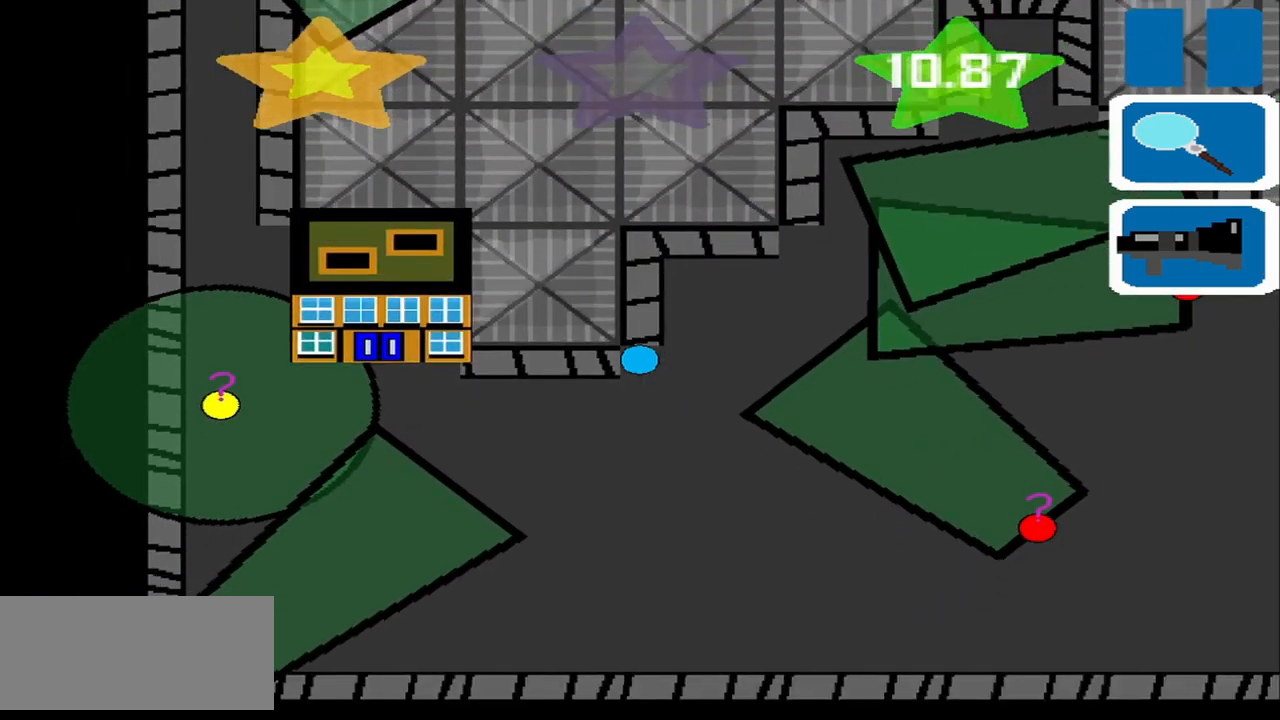
{"buttons": [], "left_stick": "down-left"}
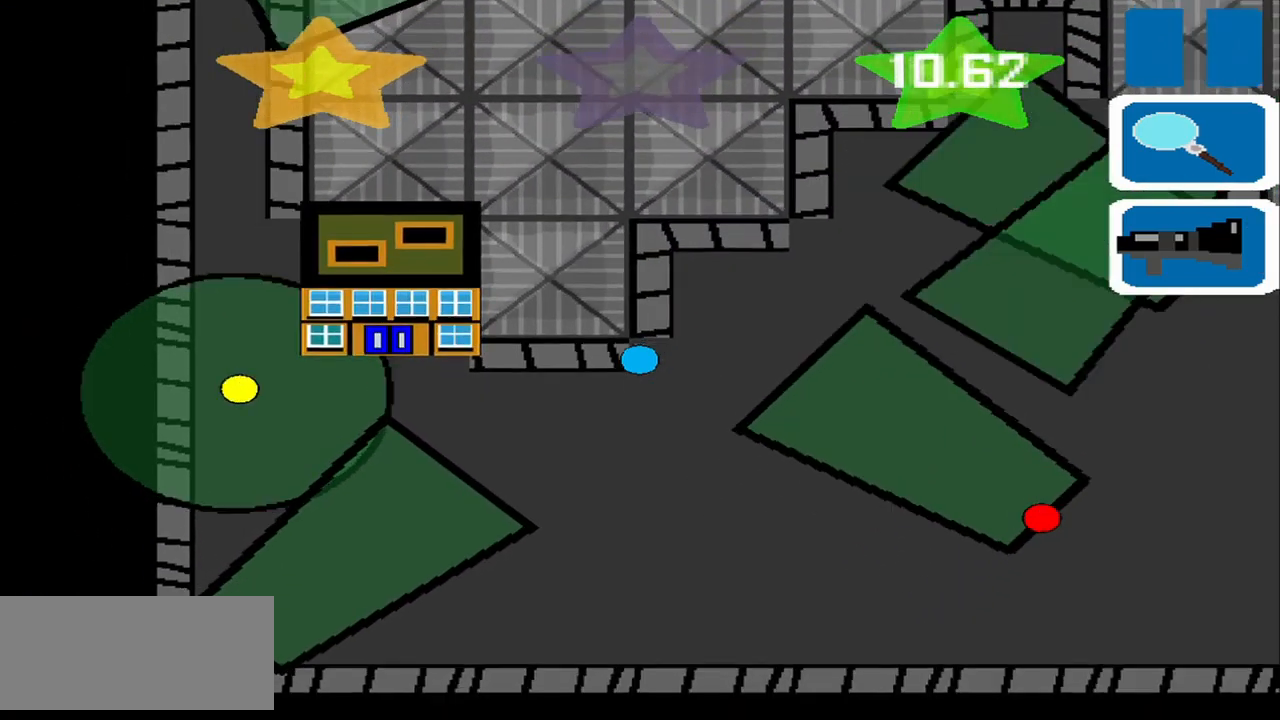
{"buttons": [], "left_stick": "down-right", "events": [[125, "left_stick", "center"], [375, "left_stick", "down-right"]]}
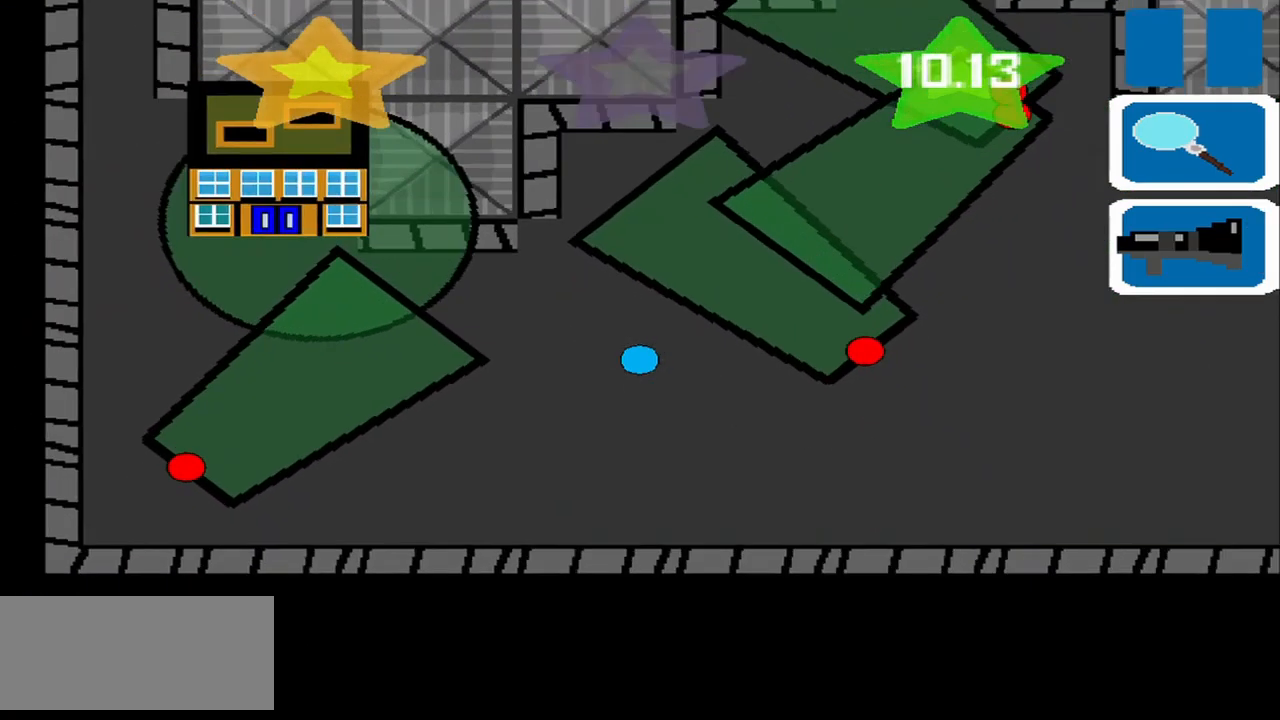
{"buttons": [], "left_stick": "down-left", "events": [[167, "left_stick", "down"], [334, "left_stick", "down-left"]]}
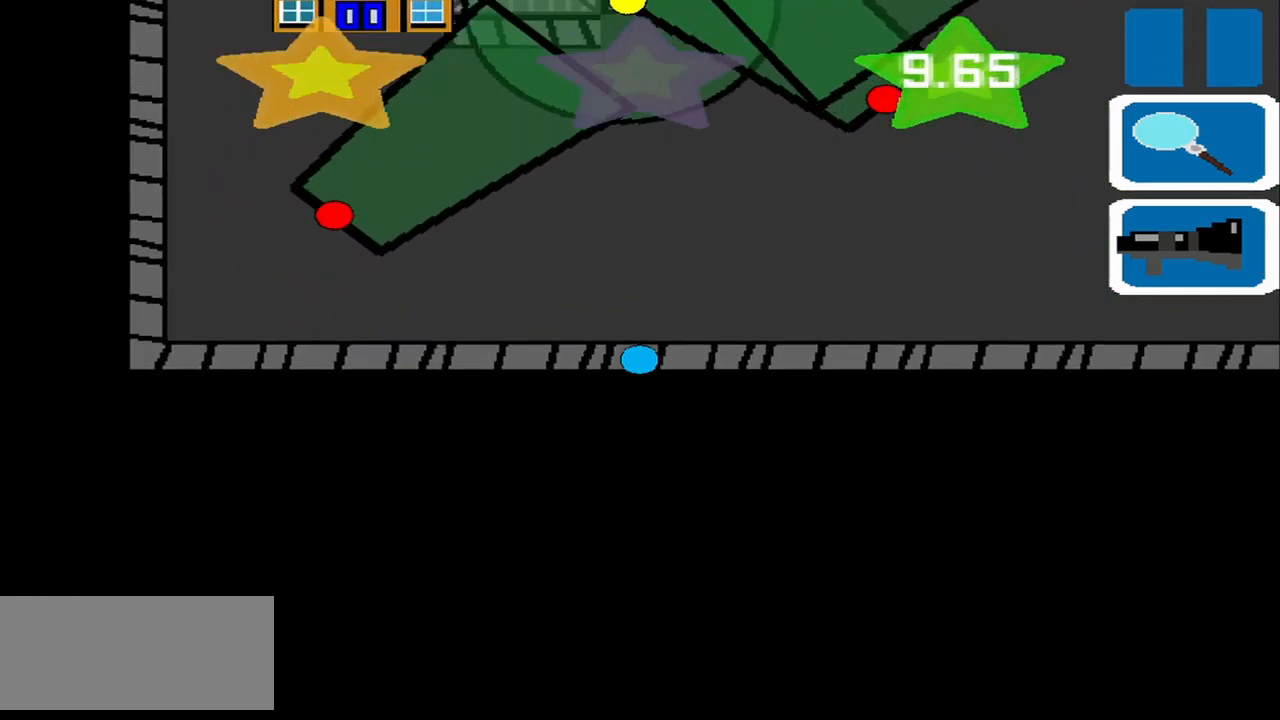
{"buttons": [], "left_stick": "left", "events": [[125, "left_stick", "left"]]}
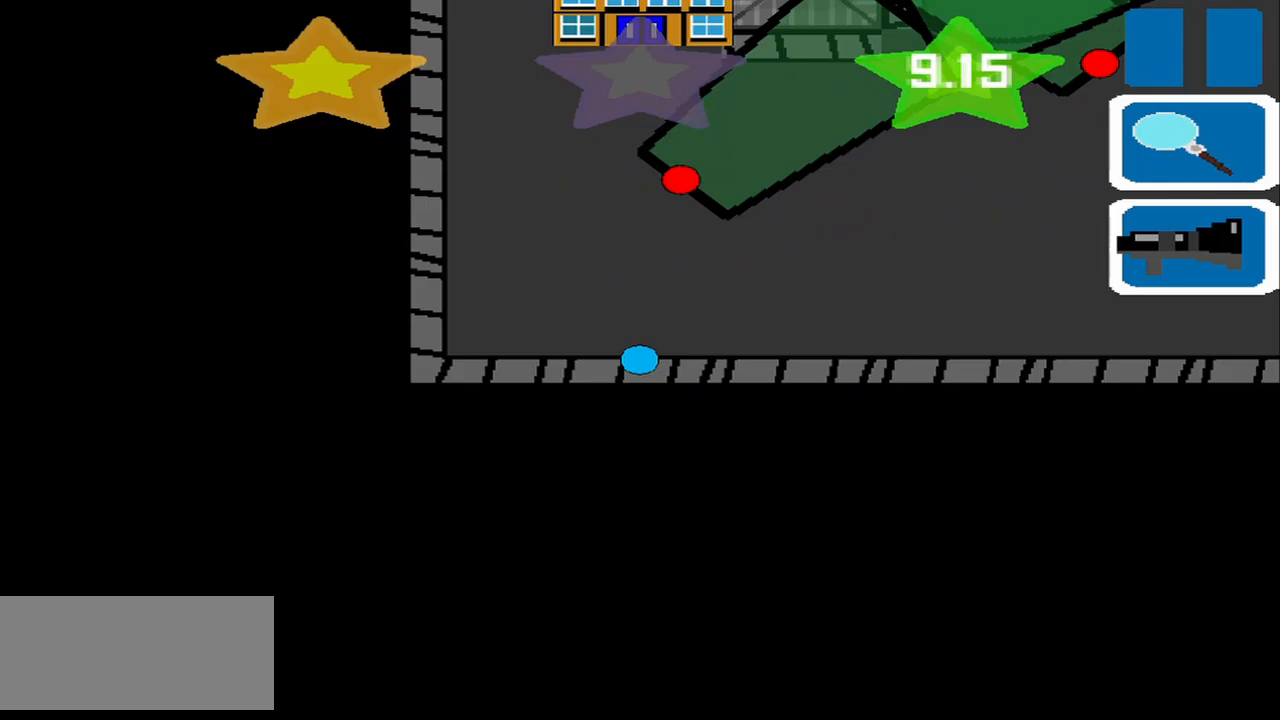
{"buttons": [], "left_stick": "up", "events": [[125, "left_stick", "up-left"], [375, "left_stick", "up"]]}
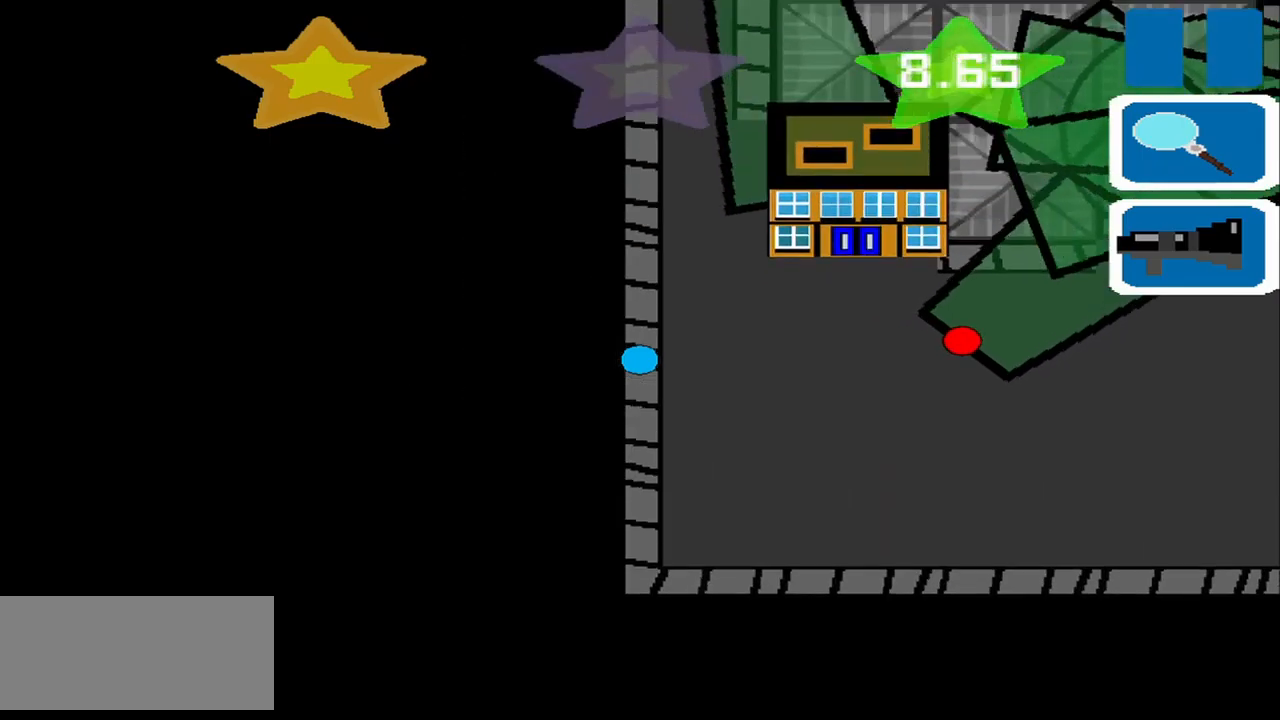
{"buttons": [], "left_stick": "up", "events": []}
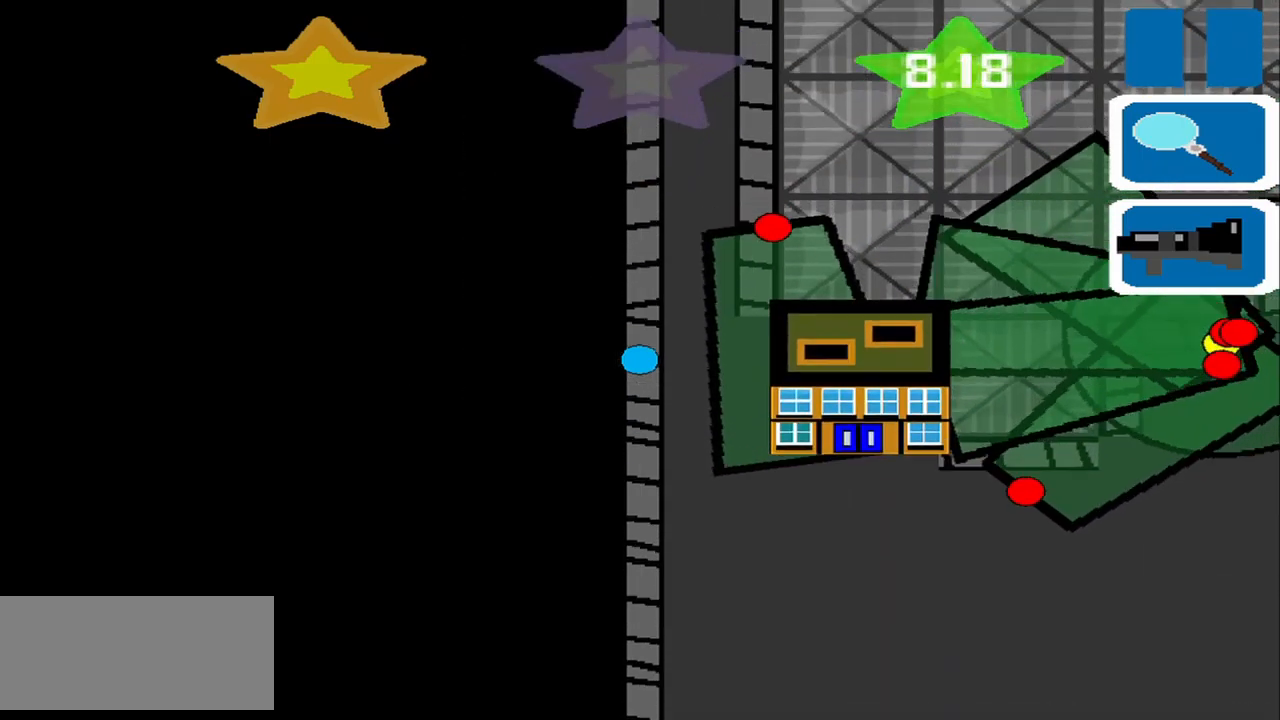
{"buttons": [], "left_stick": "up", "events": []}
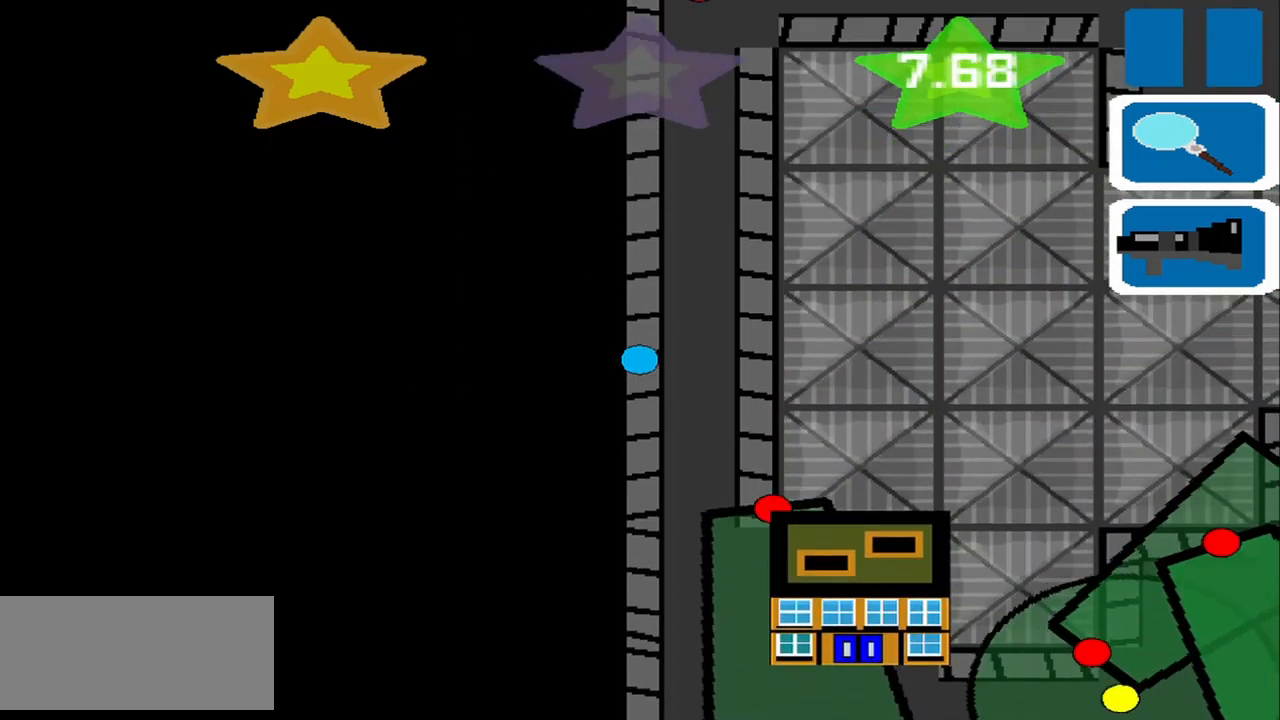
{"buttons": [], "left_stick": "up", "events": []}
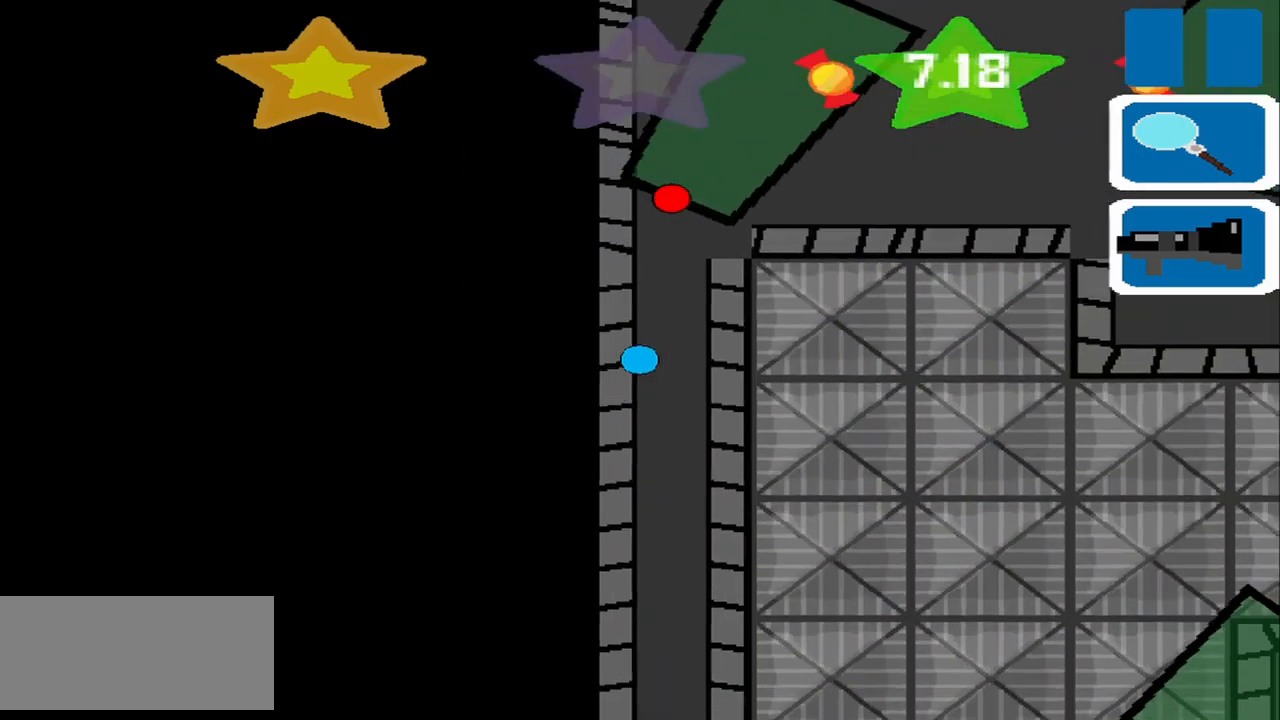
{"buttons": [], "left_stick": "up-left", "events": [[292, "left_stick", "center"], [500, "left_stick", "up-left"]]}
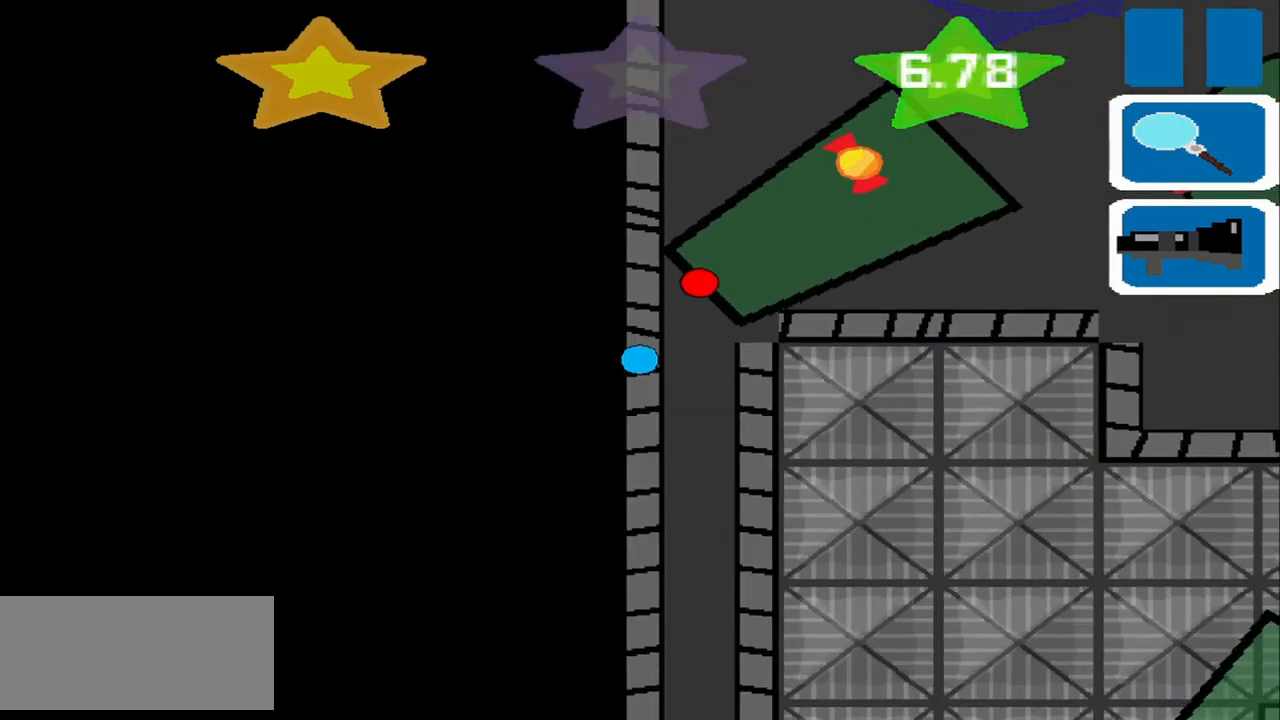
{"buttons": [], "left_stick": "up", "events": [[333, "left_stick", "up"]]}
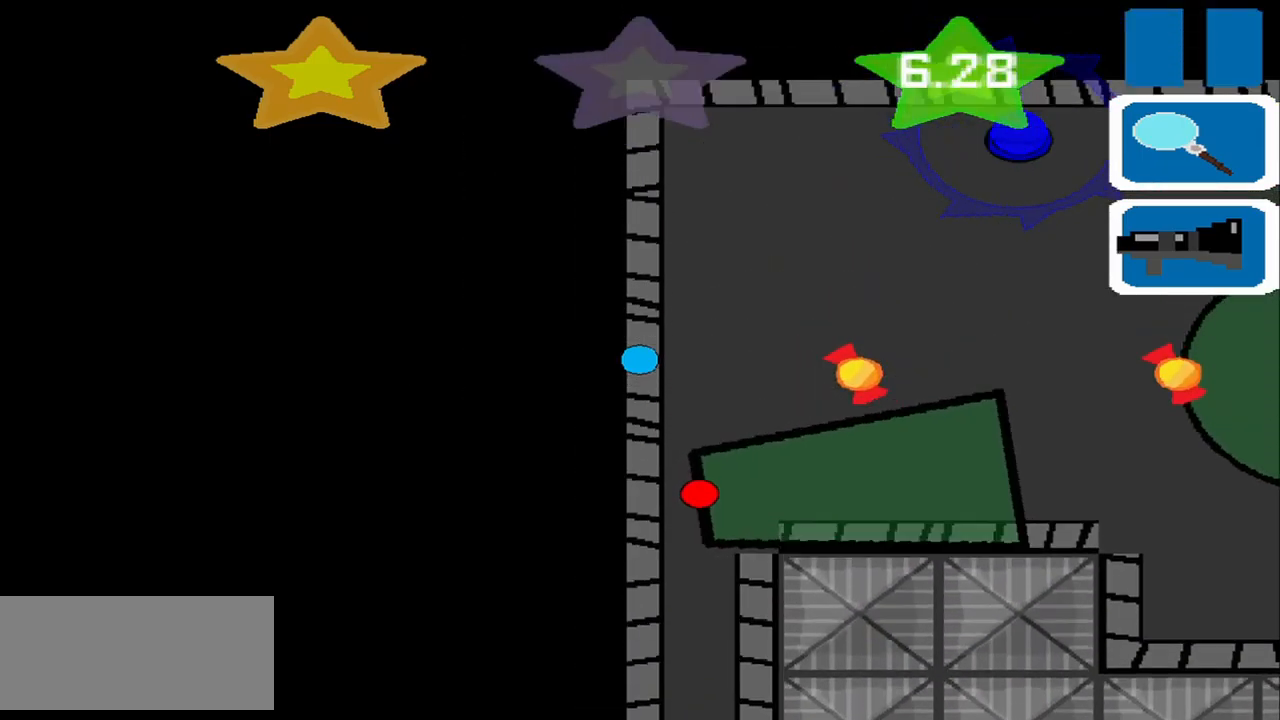
{"buttons": [], "left_stick": "up-right", "events": [[167, "left_stick", "right"], [500, "left_stick", "up-right"]]}
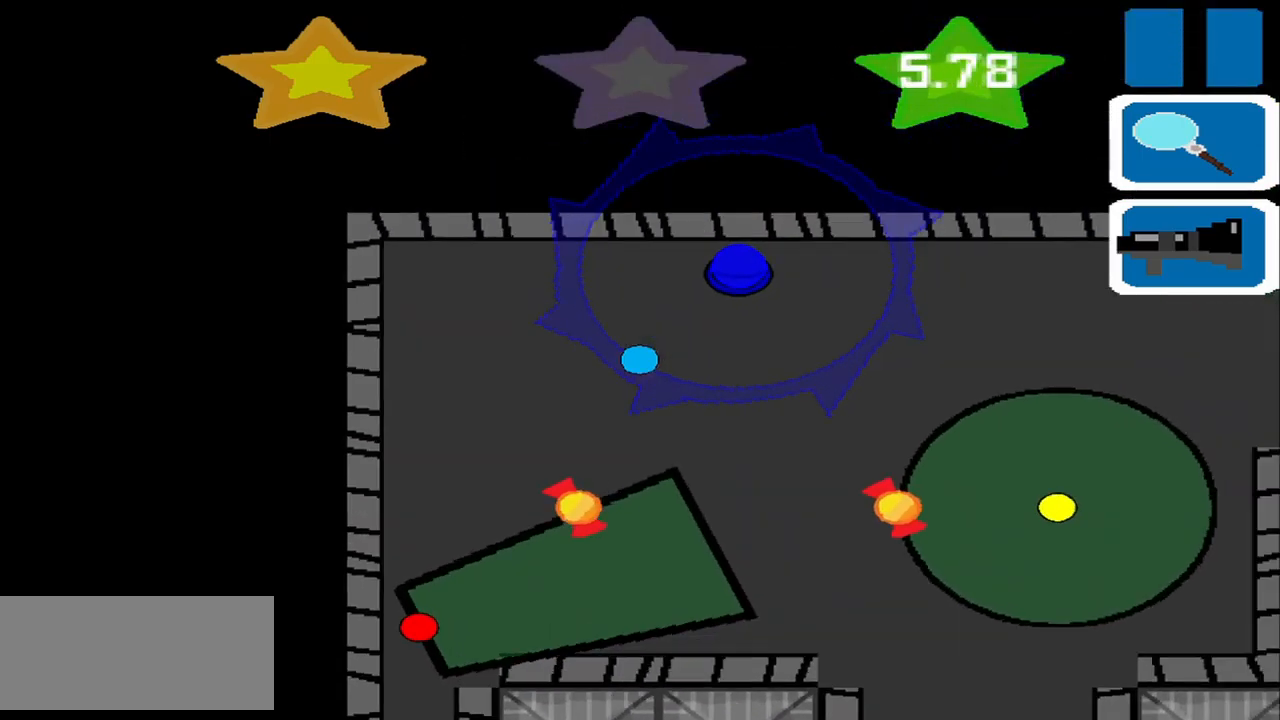
{"buttons": [], "left_stick": "left", "events": [[292, "left_stick", "left"]]}
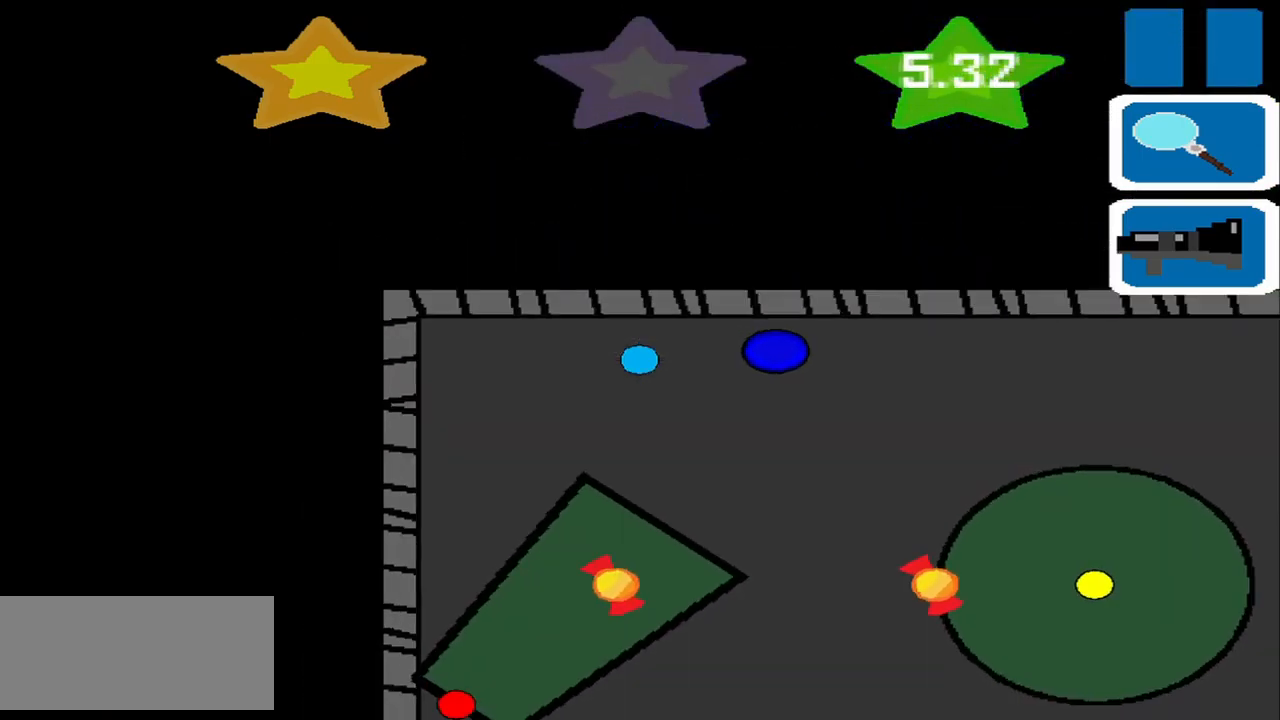
{"buttons": [], "left_stick": "center", "events": [[500, "left_stick", "center"]]}
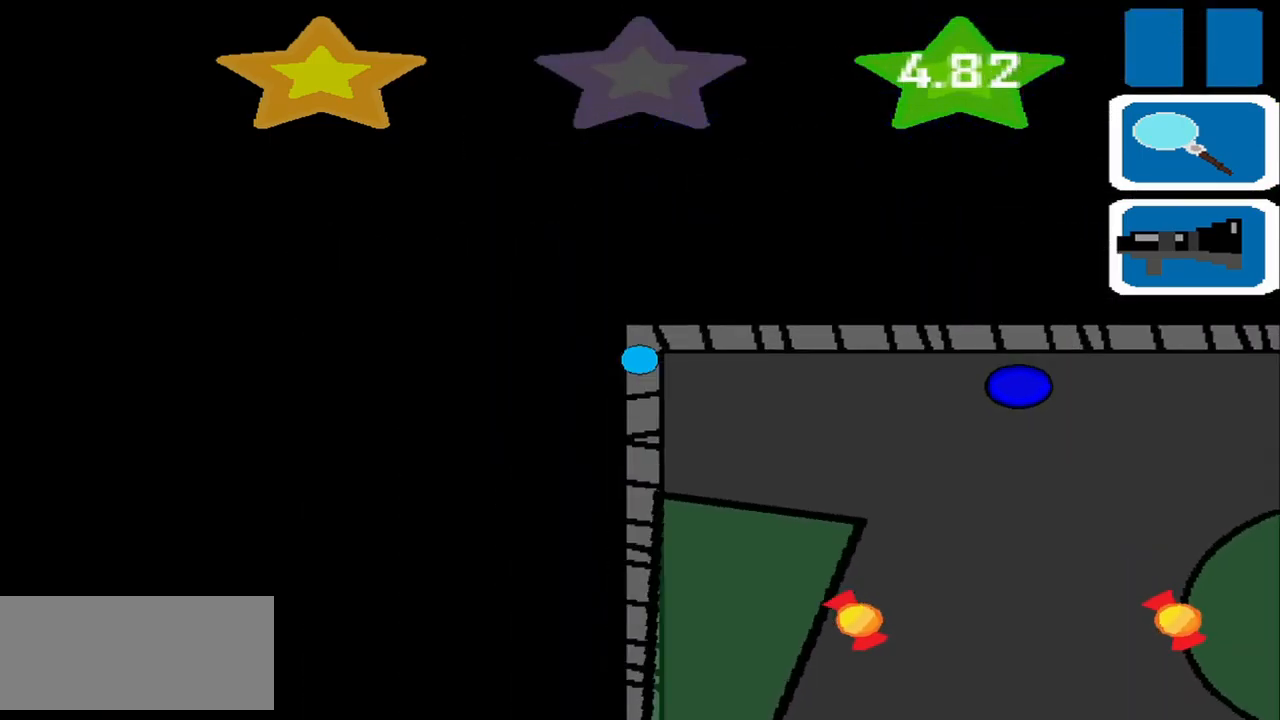
{"buttons": [], "left_stick": "center", "events": []}
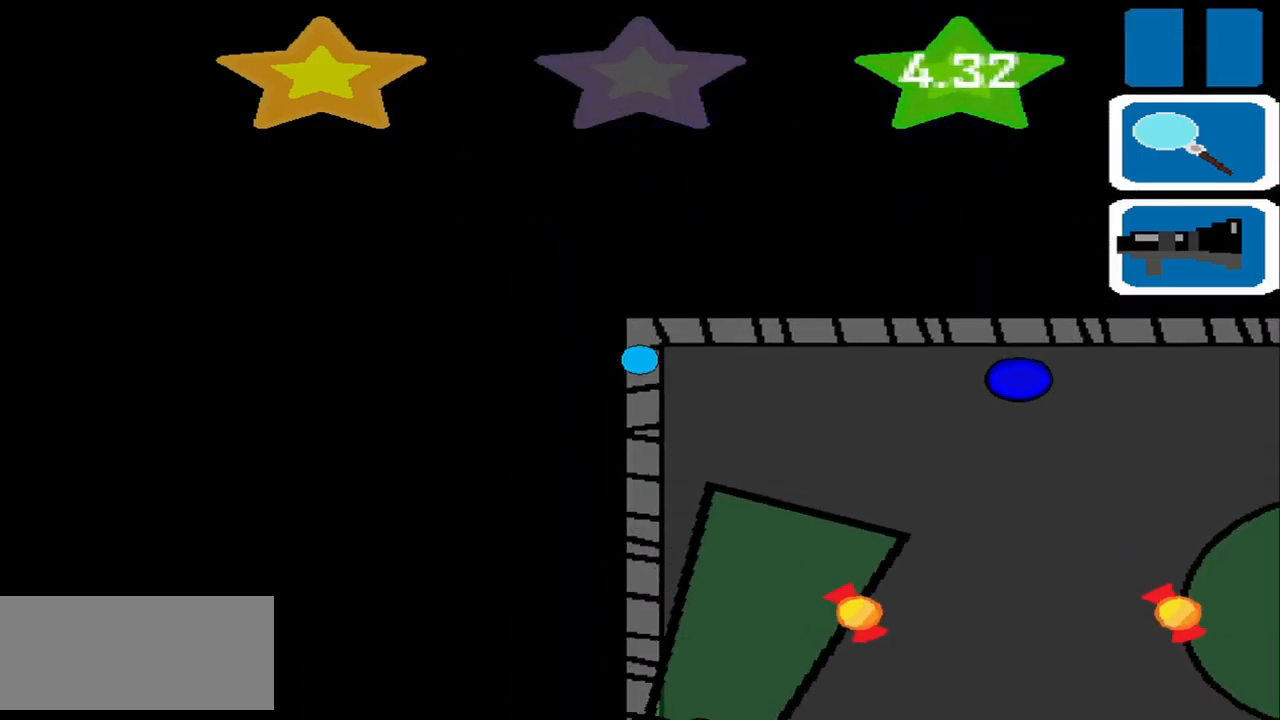
{"buttons": [], "left_stick": "down", "events": [[83, "left_stick", "down"]]}
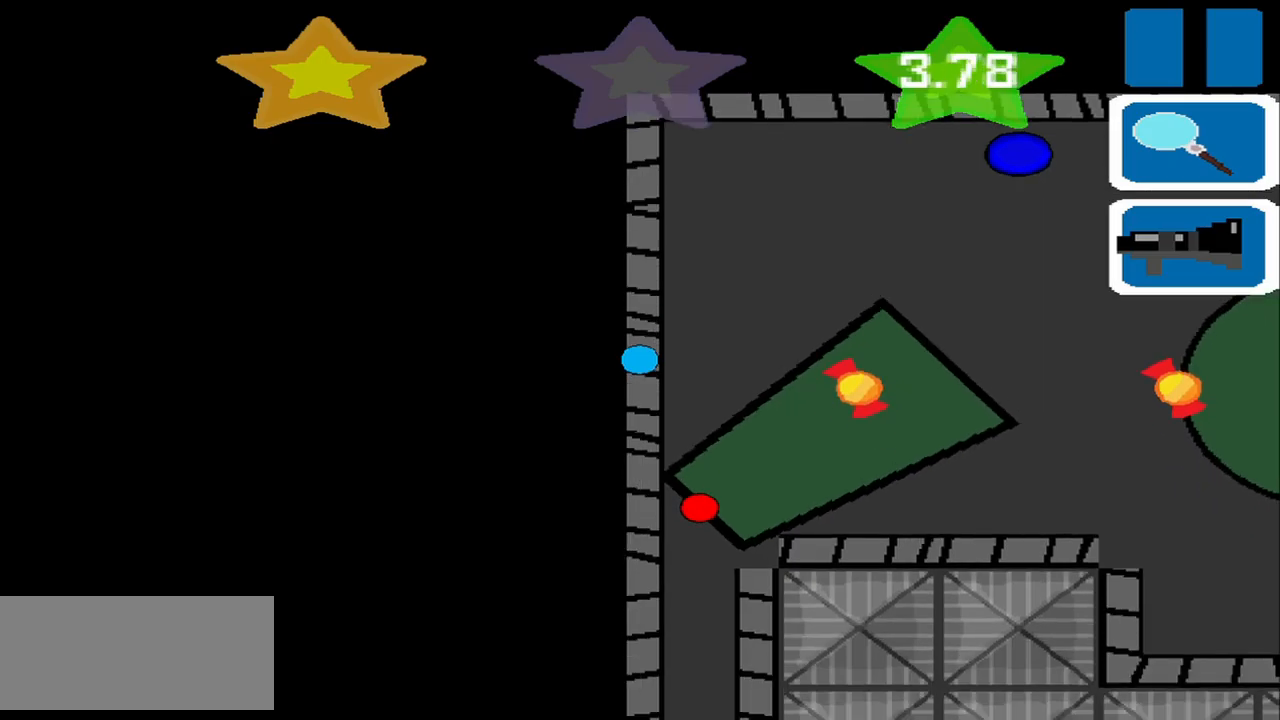
{"buttons": [], "left_stick": "down", "events": []}
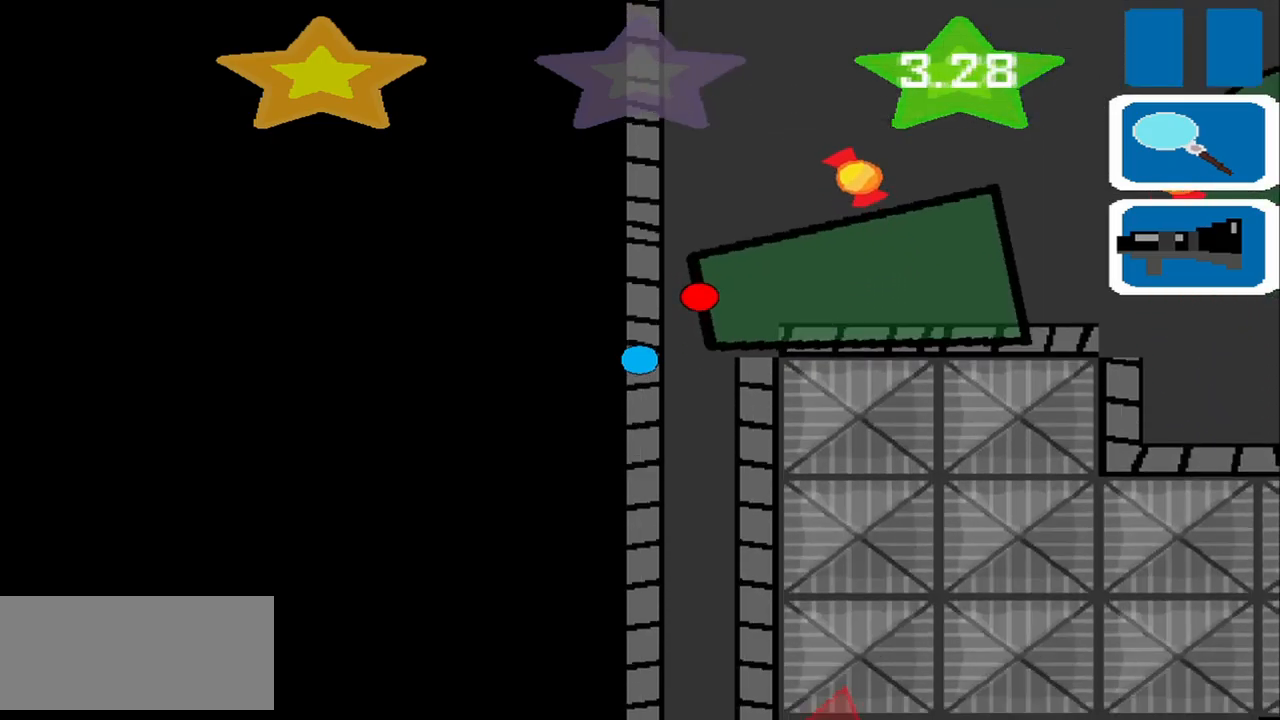
{"buttons": [], "left_stick": "down", "events": []}
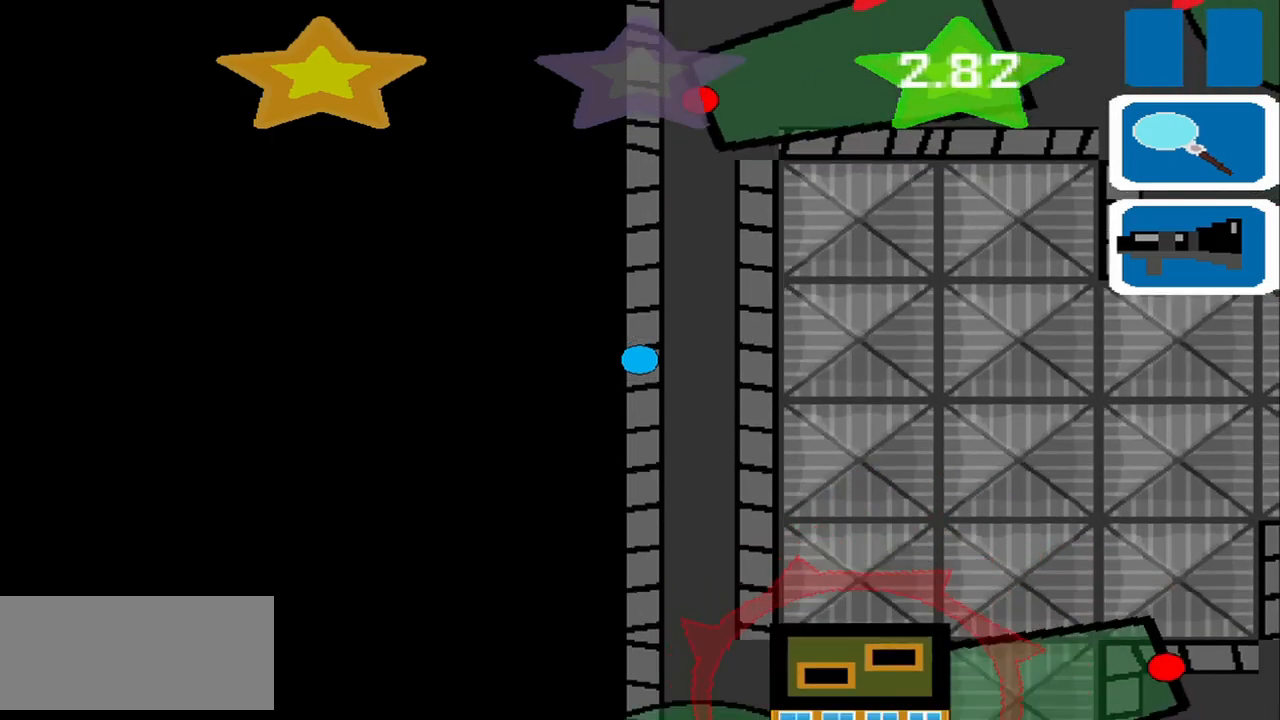
{"buttons": [], "left_stick": "down-right", "events": [[250, "left_stick", "center"], [375, "left_stick", "down-right"]]}